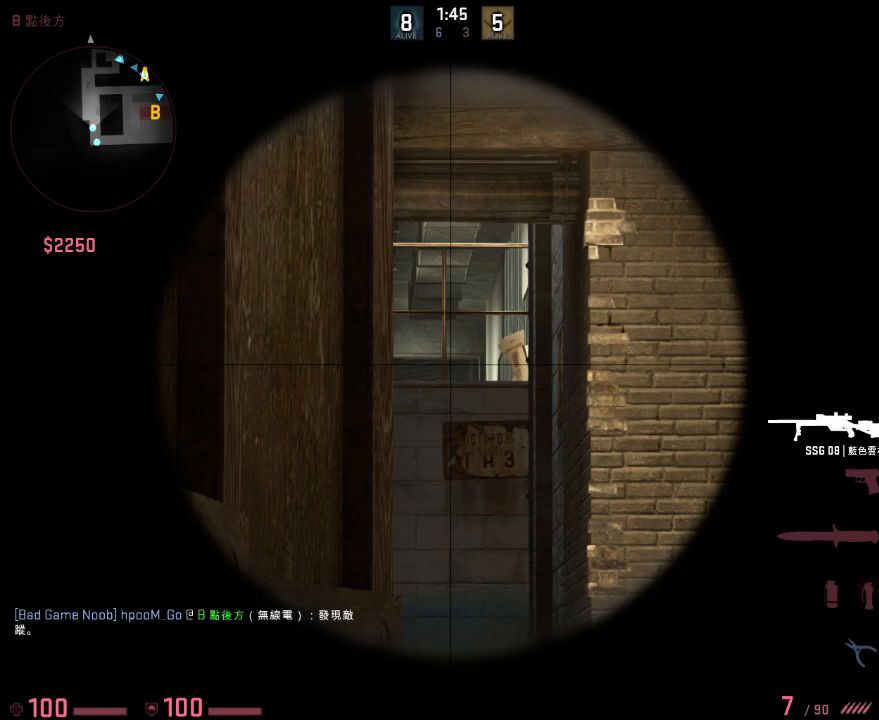
Gameplay with keyboard; each line is a JSON object with the keys held at the frame after it. "events" lists presses ("down") and releases ("up") of "1", "2", "3", "4", "5", "6", "a", "alt", "b", "c", "caps_lock", "ctrl", "d", "e", "f", "g", "h", "q", "r", "s", "shift", "space", "super", "t", "tab", "tilde", "v", "w", "x", "y" and "z" between this image and that frame as [ms after this image, input, new state], when the widget could be followed in between. No other keys are recorded. Mouse input is not recorded.
{"keys": ["ctrl", "v"], "events": [[100, "space", "down"], [217, "space", "up"], [250, "ctrl", "down"], [250, "v", "down"]]}
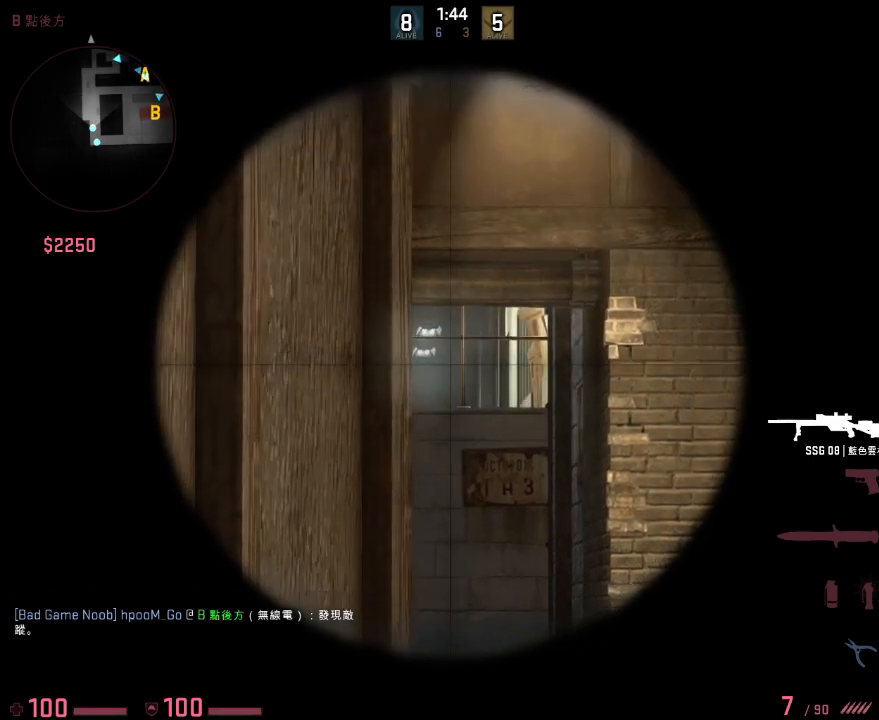
{"keys": [], "events": [[200, "ctrl", "up"], [200, "v", "up"]]}
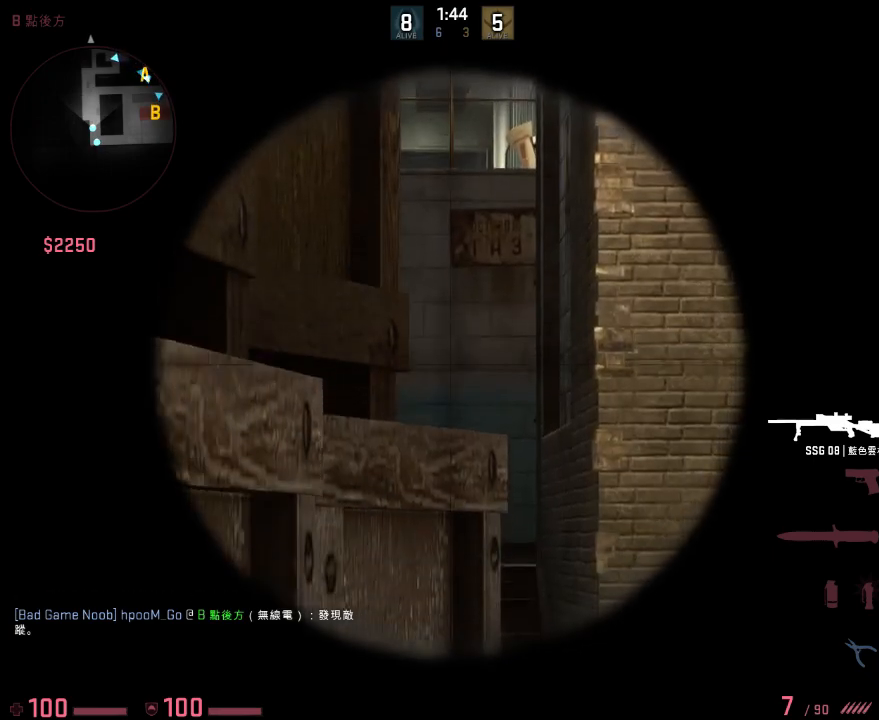
{"keys": [], "events": []}
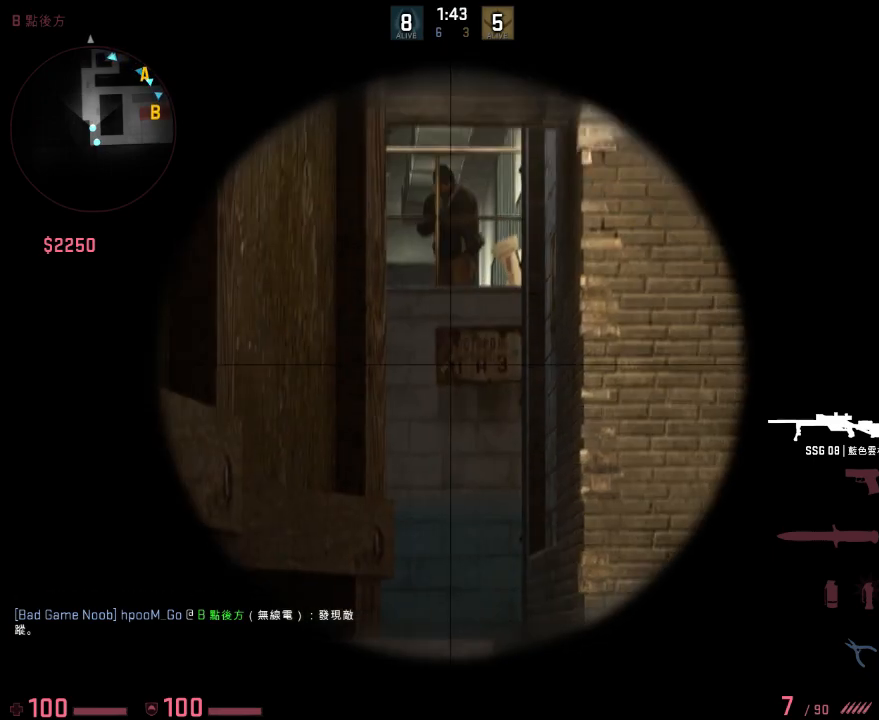
{"keys": ["a"], "events": [[450, "a", "down"]]}
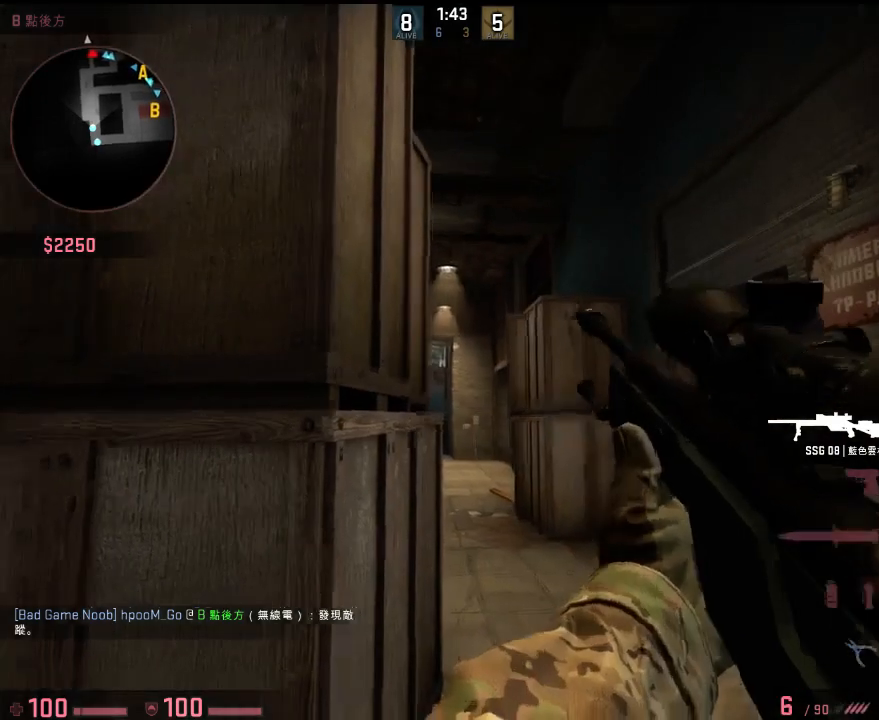
{"keys": [], "events": [[67, "q", "down"], [134, "q", "up"], [201, "q", "down"], [234, "q", "up"], [318, "a", "up"], [368, "s", "down"], [384, "d", "down"], [435, "s", "up"], [468, "d", "up"]]}
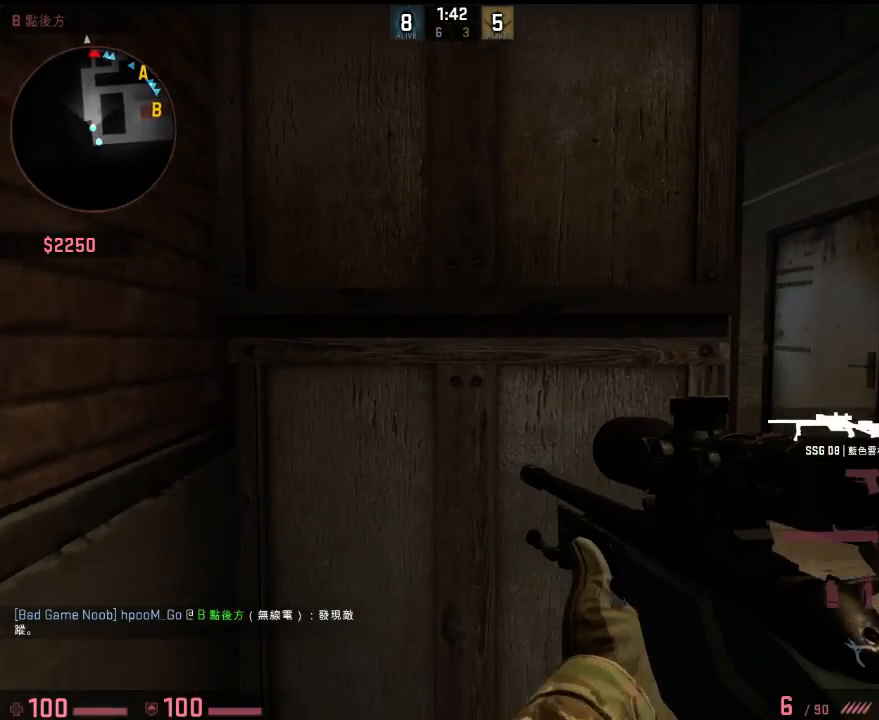
{"keys": [], "events": [[117, "c", "down"], [200, "c", "up"], [334, "3", "down"], [417, "3", "up"]]}
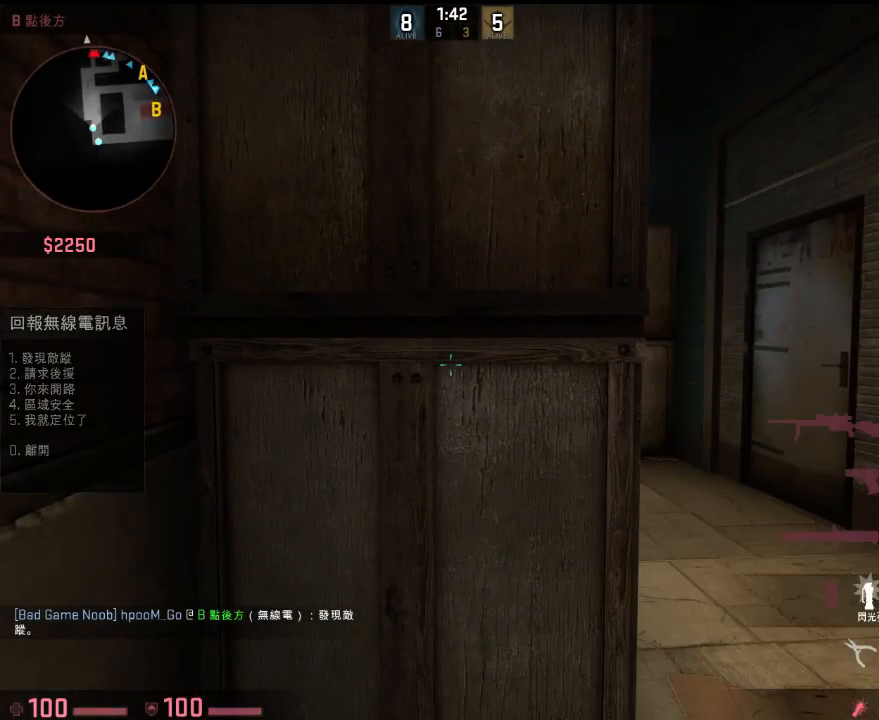
{"keys": ["c"], "events": [[267, "s", "down"], [350, "s", "up"], [434, "c", "down"]]}
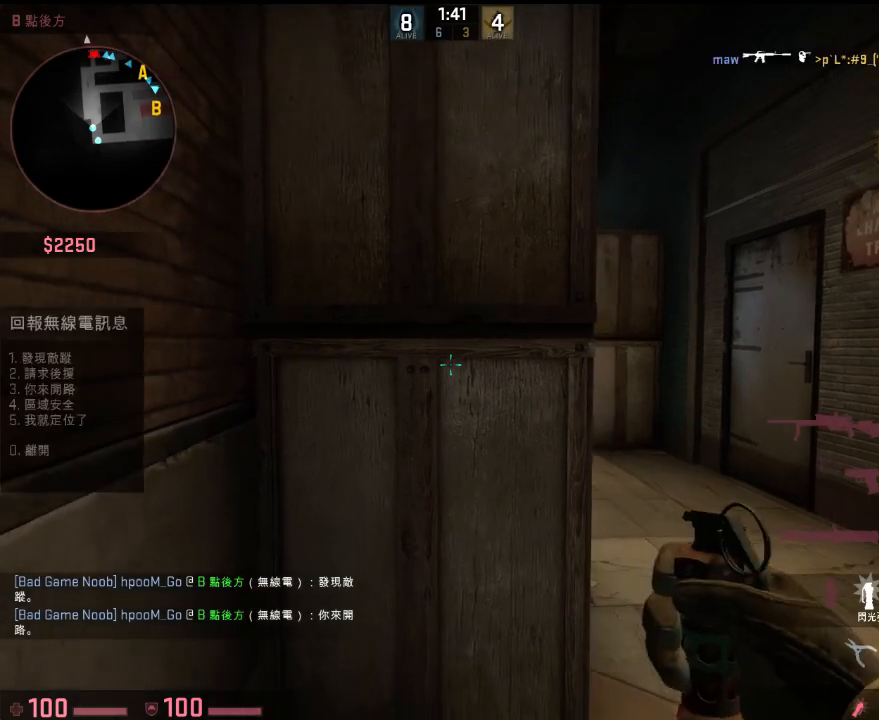
{"keys": ["s"], "events": [[17, "c", "up"], [101, "1", "down"], [184, "1", "up"], [351, "s", "down"]]}
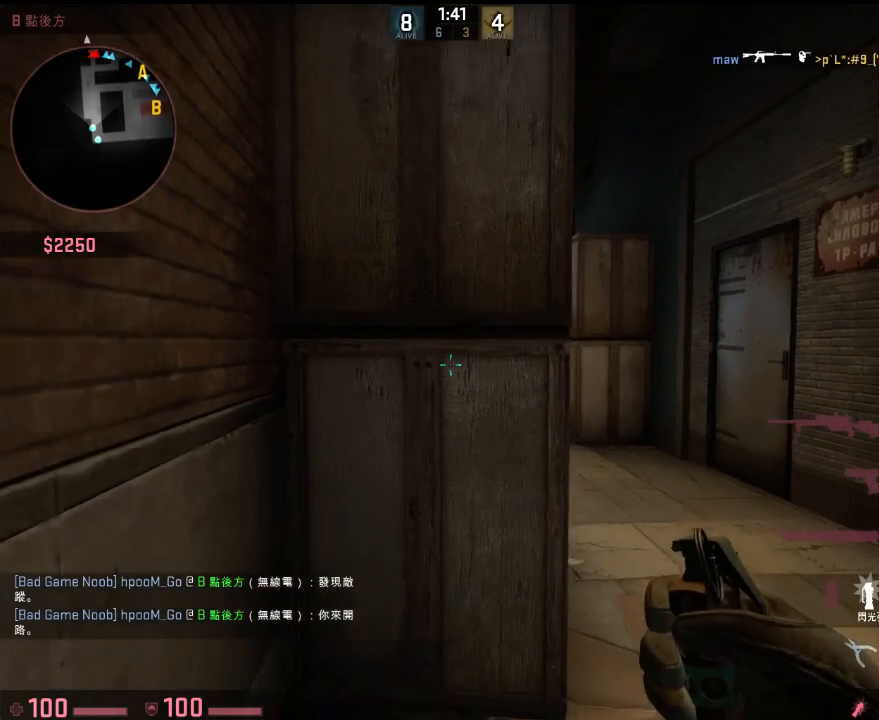
{"keys": ["1"], "events": [[50, "s", "up"], [234, "c", "down"], [301, "c", "up"], [434, "1", "down"]]}
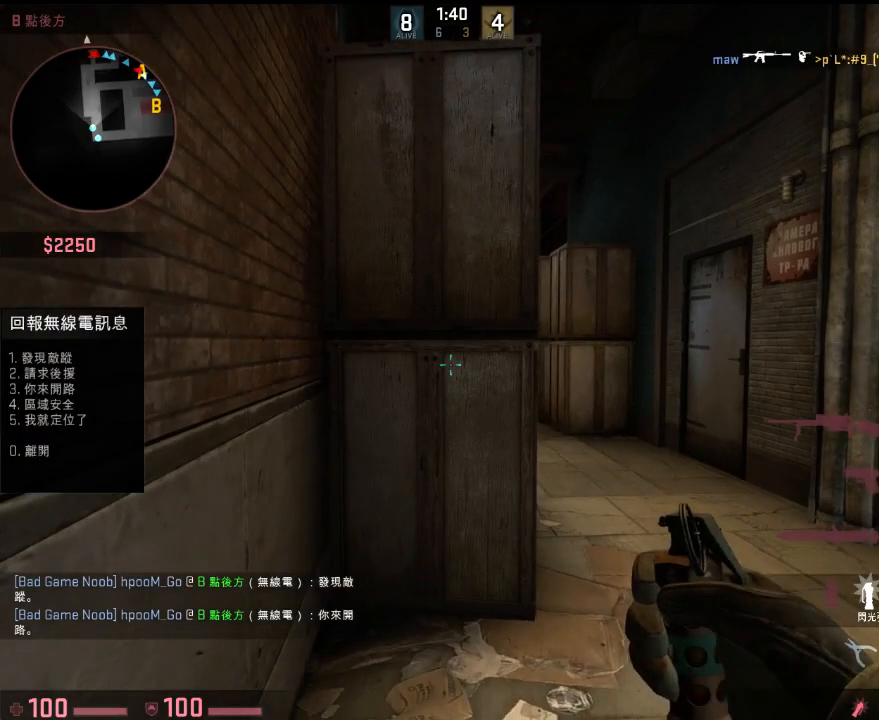
{"keys": [], "events": [[50, "1", "up"]]}
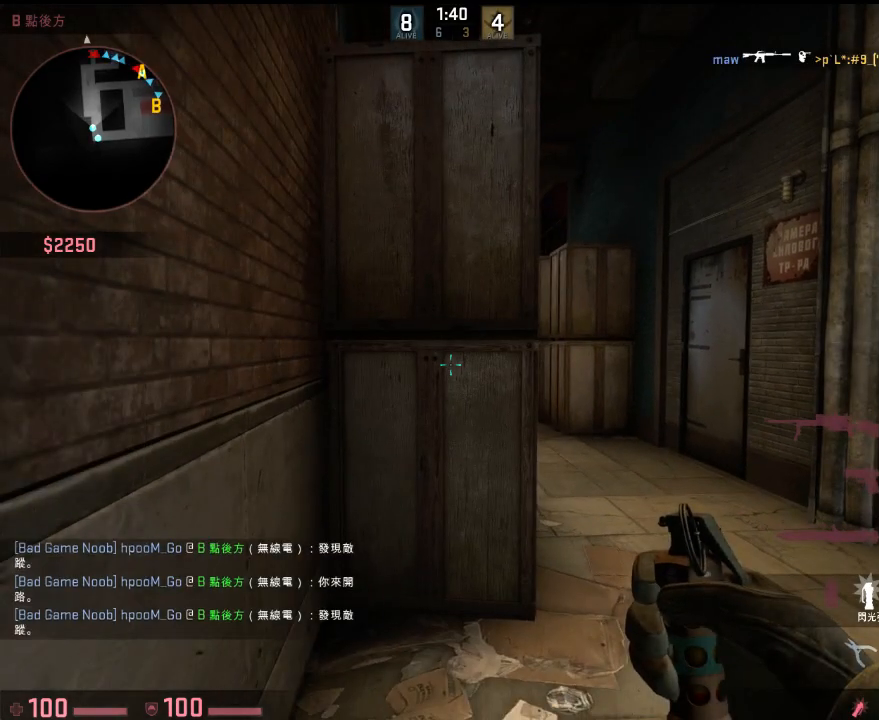
{"keys": [], "events": []}
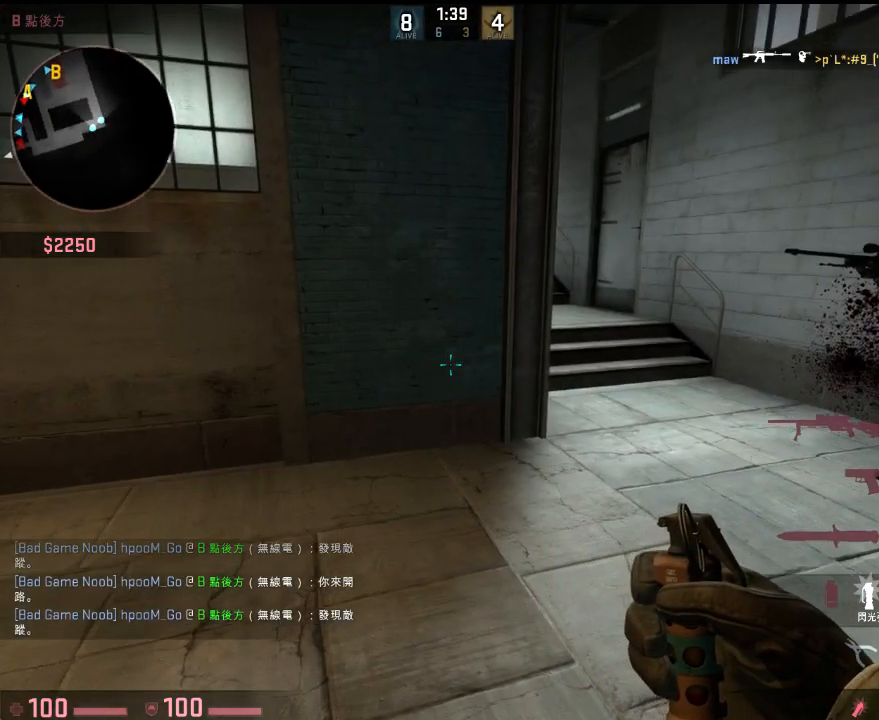
{"keys": ["1"], "events": [[467, "1", "down"]]}
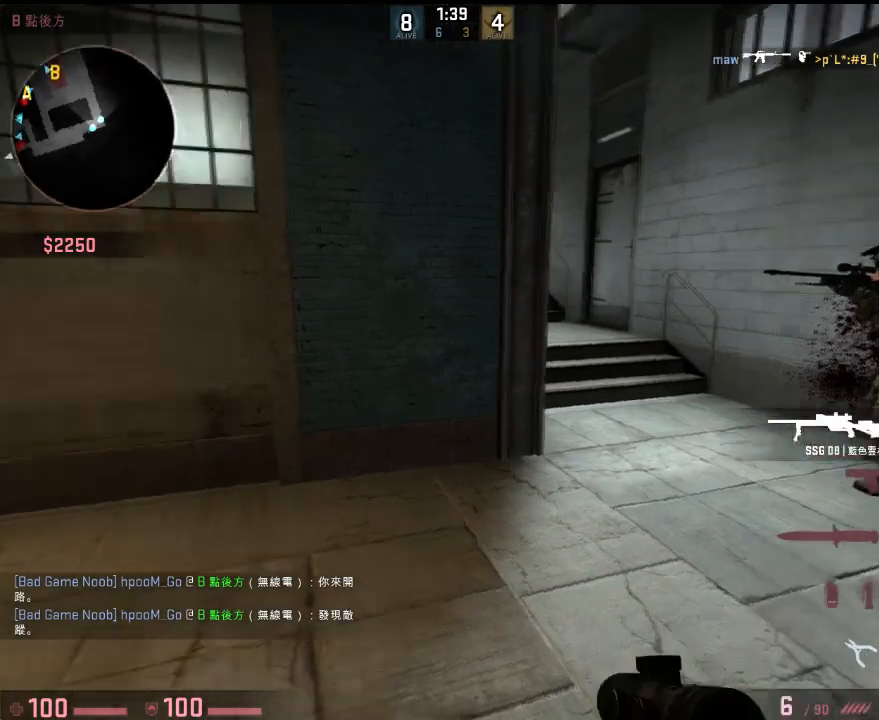
{"keys": [], "events": [[33, "1", "up"], [117, "3", "down"], [200, "3", "up"], [350, "q", "down"], [434, "q", "up"]]}
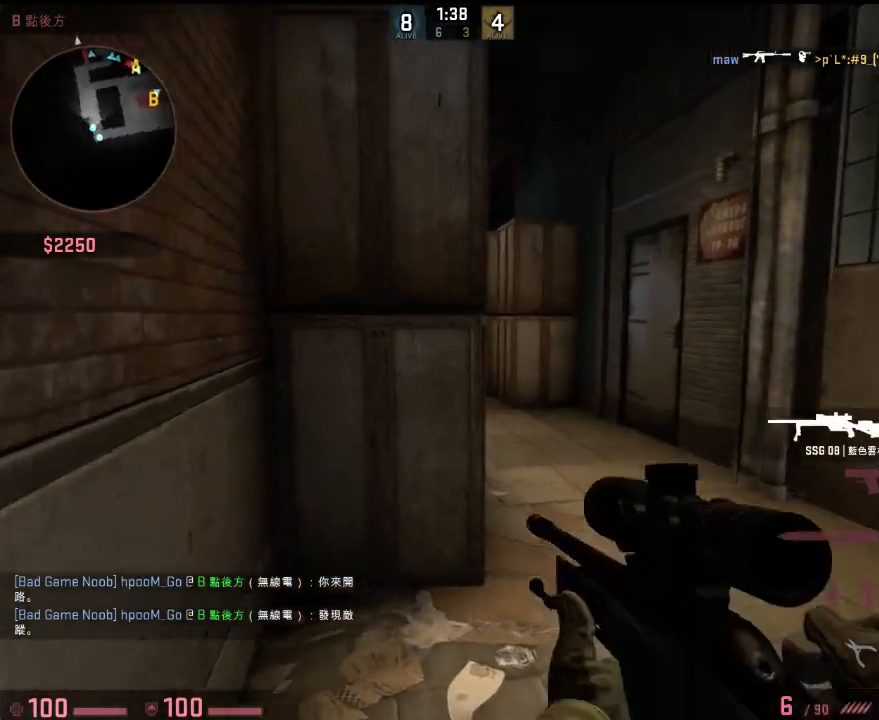
{"keys": [], "events": [[50, "w", "down"], [150, "w", "up"], [267, "s", "down"], [400, "s", "up"]]}
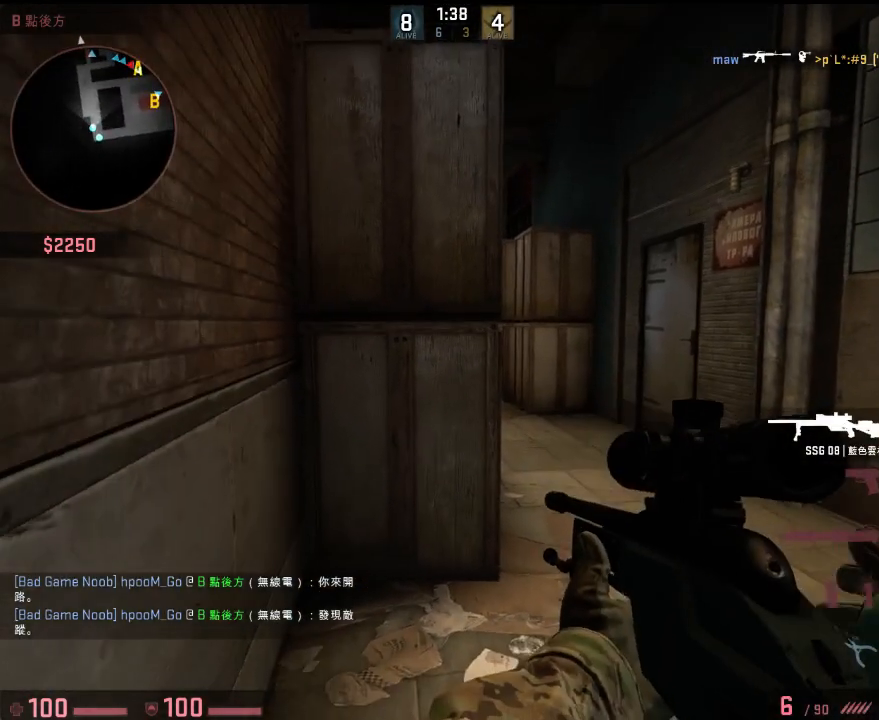
{"keys": ["d", "shift", "w"], "events": [[267, "w", "down"], [450, "d", "down"], [484, "shift", "down"]]}
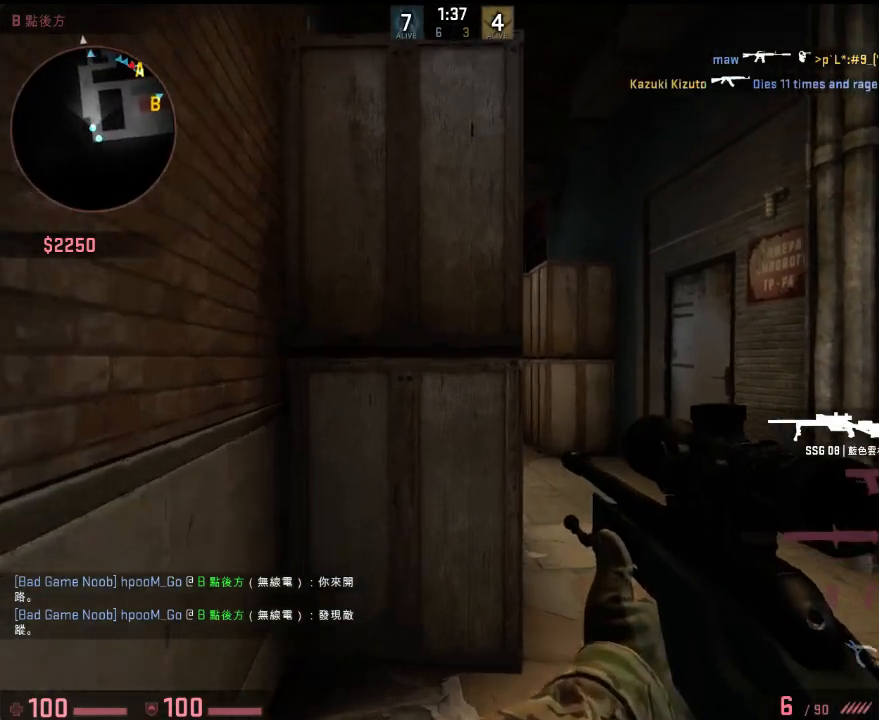
{"keys": ["d", "shift"], "events": [[17, "w", "up"], [50, "d", "up"], [251, "w", "down"], [268, "d", "down"], [384, "d", "up"], [418, "w", "up"], [485, "d", "down"]]}
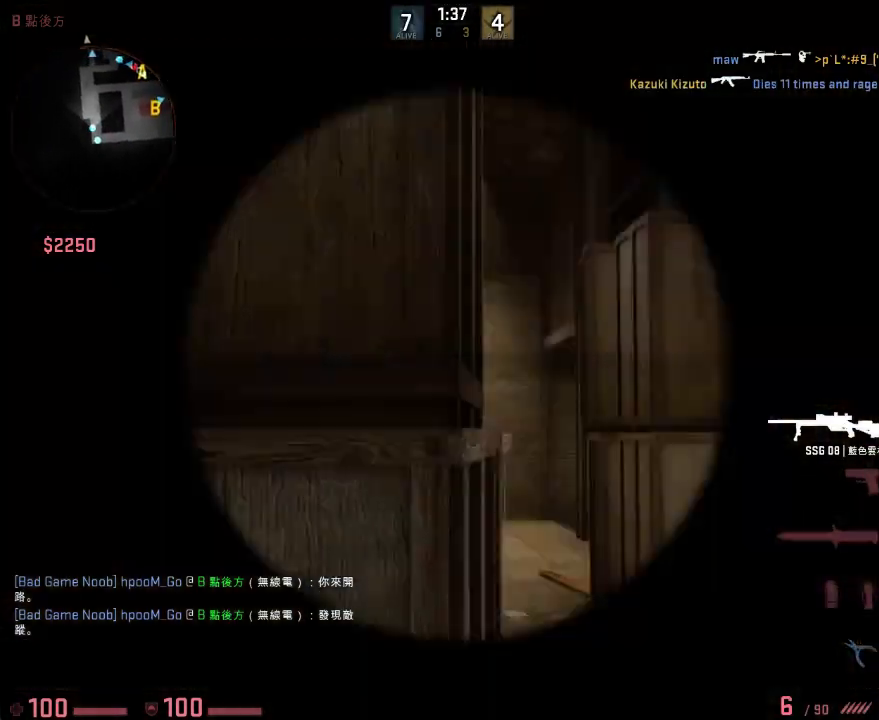
{"keys": ["shift"], "events": [[100, "d", "up"], [301, "d", "down"], [351, "d", "up"]]}
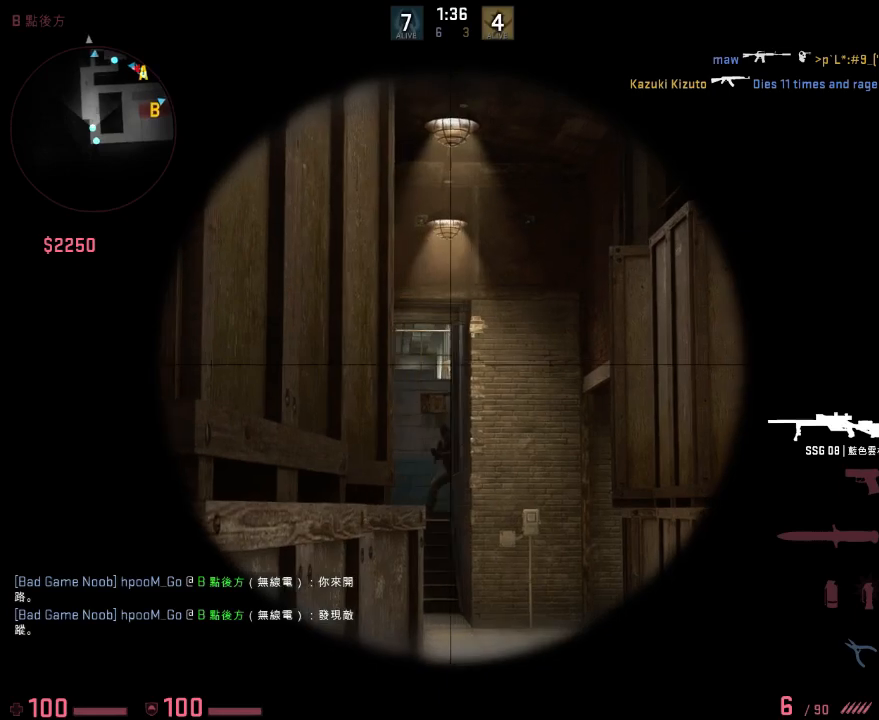
{"keys": [], "events": [[34, "a", "down"], [134, "a", "up"], [451, "shift", "up"]]}
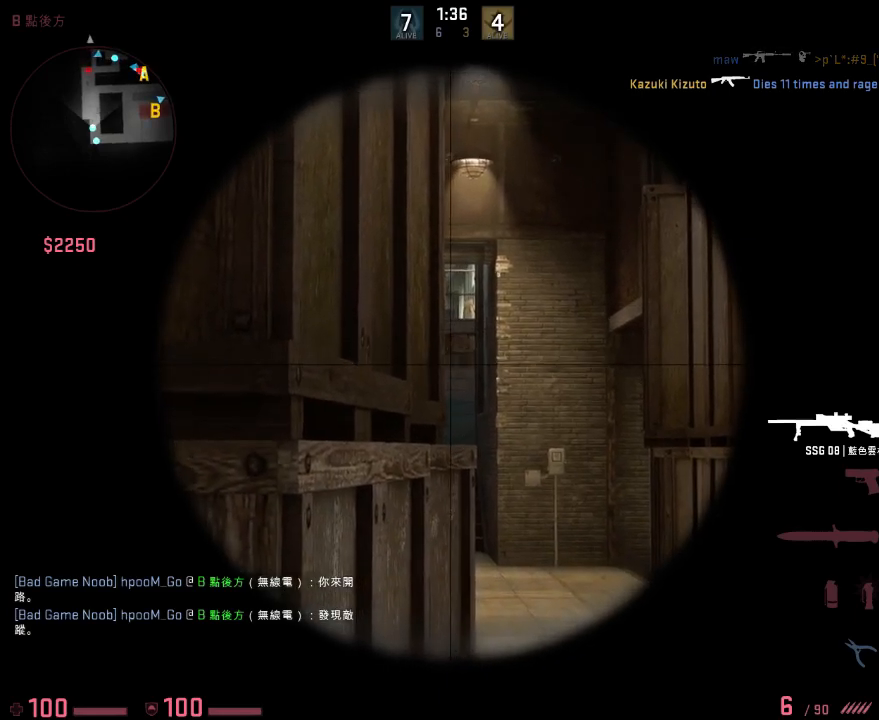
{"keys": [], "events": [[301, "d", "down"], [334, "d", "up"]]}
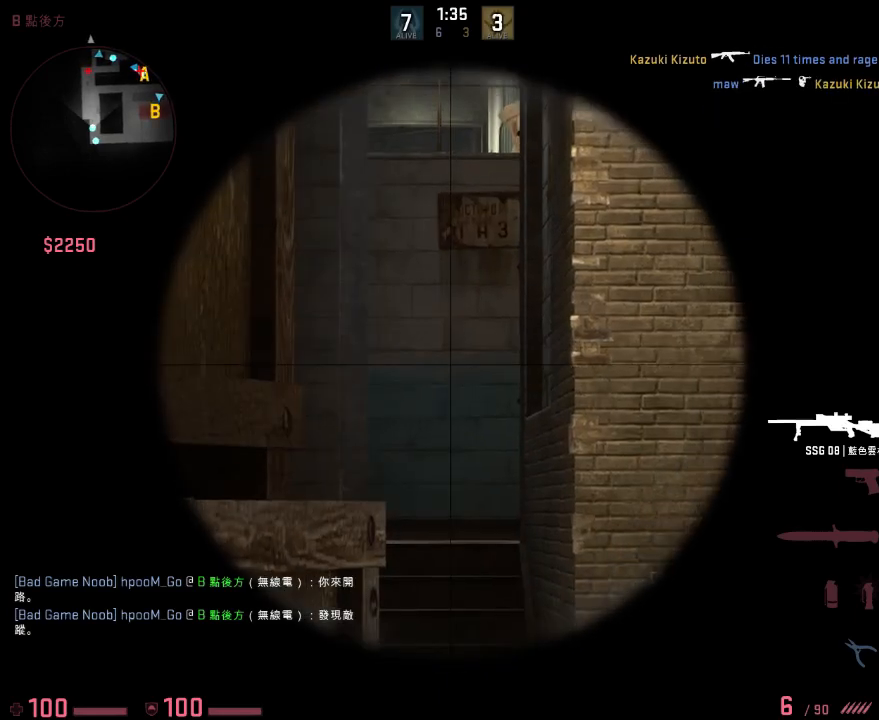
{"keys": [], "events": [[150, "d", "down"], [250, "d", "up"]]}
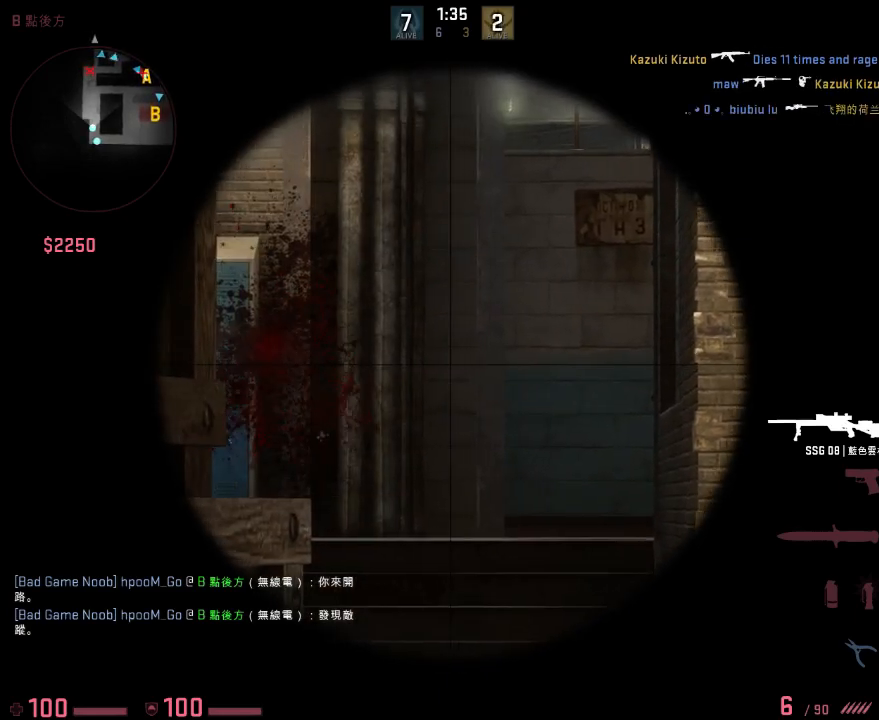
{"keys": ["a"], "events": [[317, "d", "down"], [434, "d", "up"], [484, "a", "down"]]}
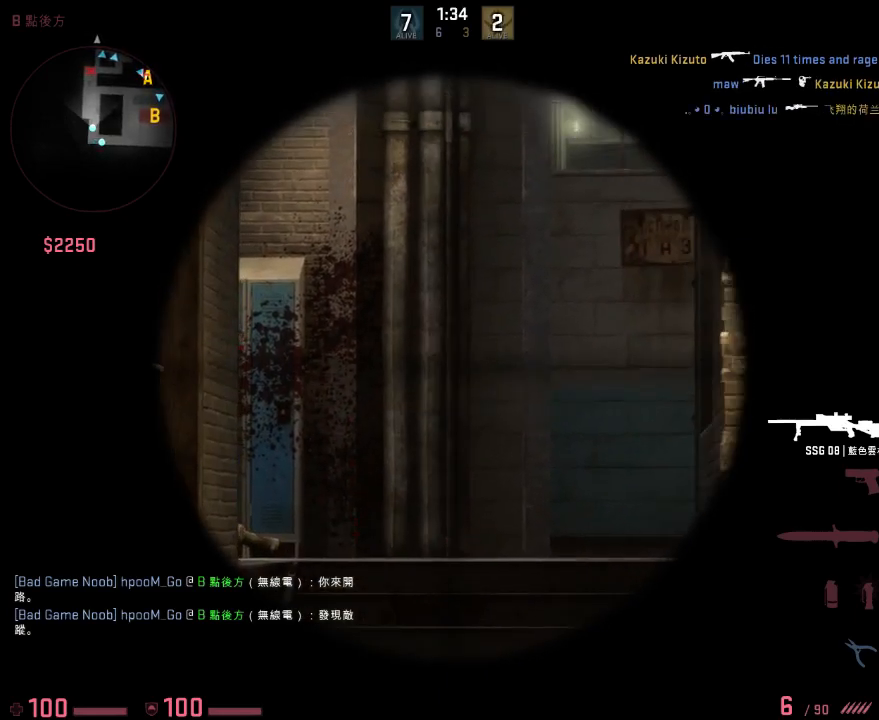
{"keys": [], "events": [[133, "a", "up"], [334, "a", "down"], [434, "a", "up"]]}
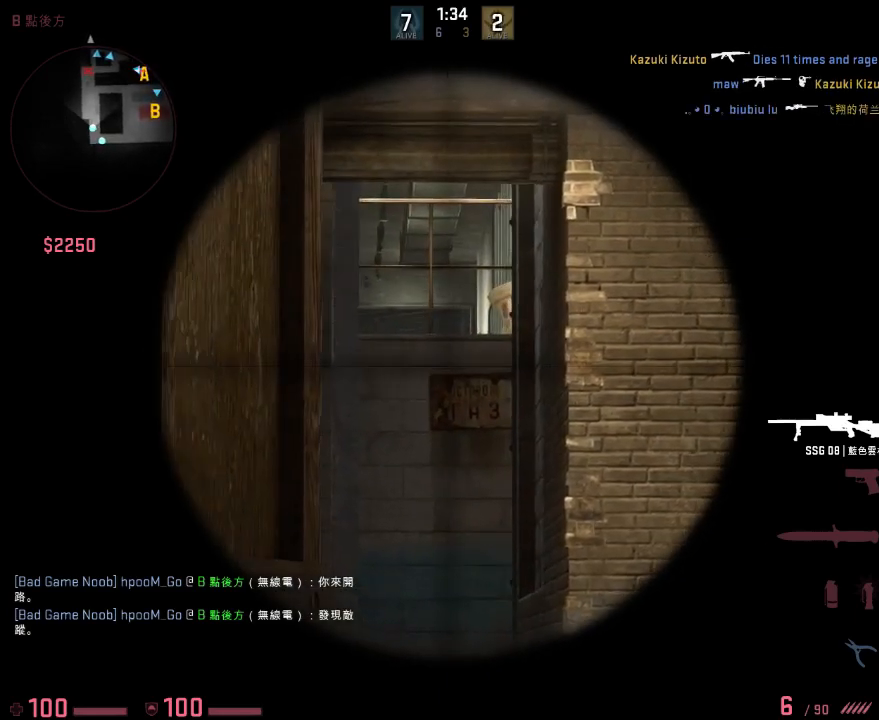
{"keys": [], "events": []}
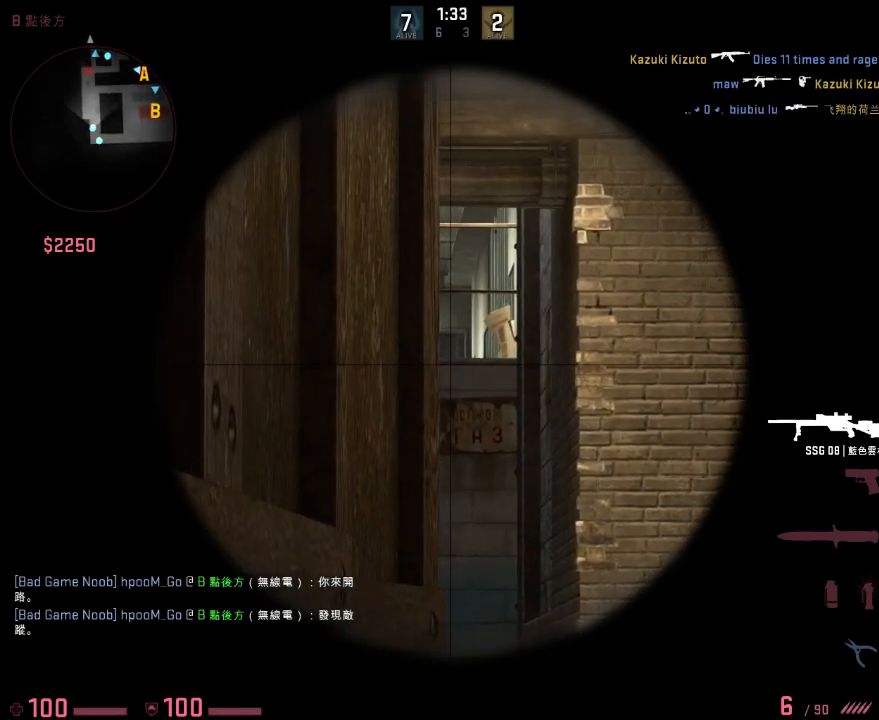
{"keys": [], "events": [[17, "d", "down"], [34, "d", "up"]]}
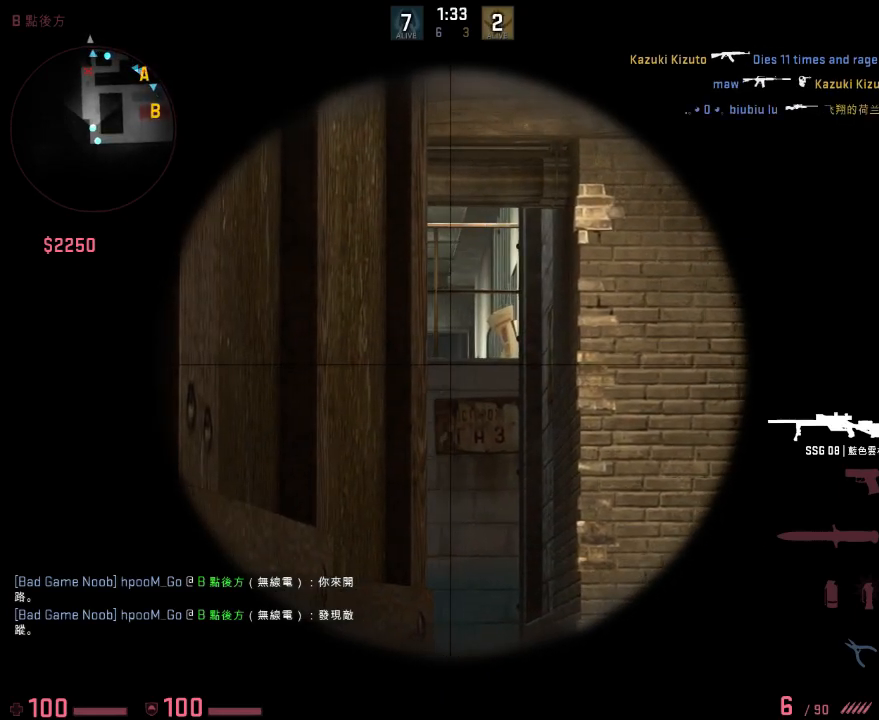
{"keys": ["ctrl", "v"], "events": [[100, "space", "down"], [217, "ctrl", "down"], [217, "space", "up"], [217, "v", "down"]]}
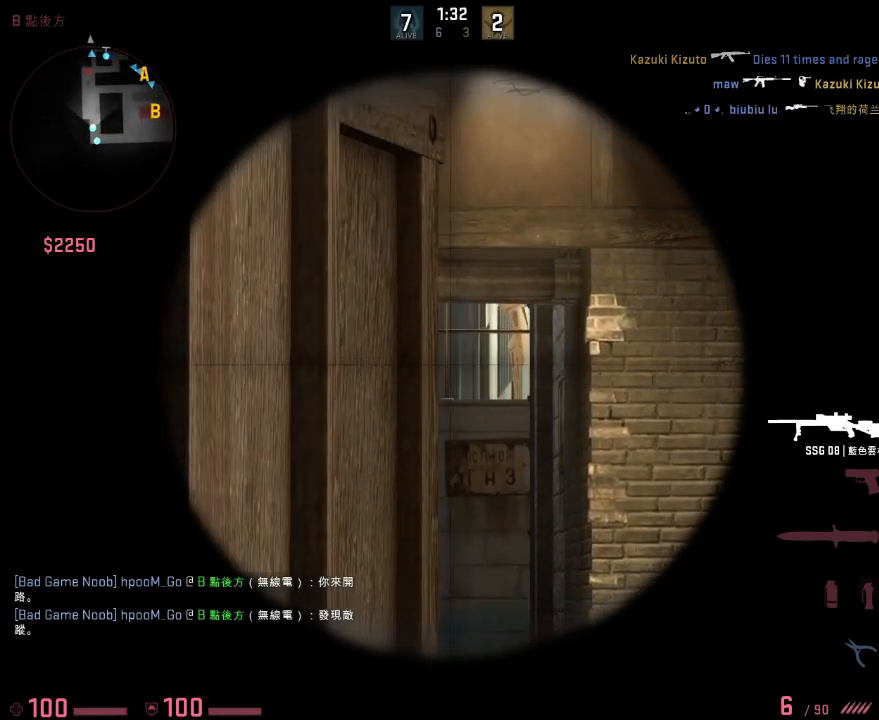
{"keys": ["d"], "events": [[67, "ctrl", "up"], [67, "v", "up"], [485, "d", "down"]]}
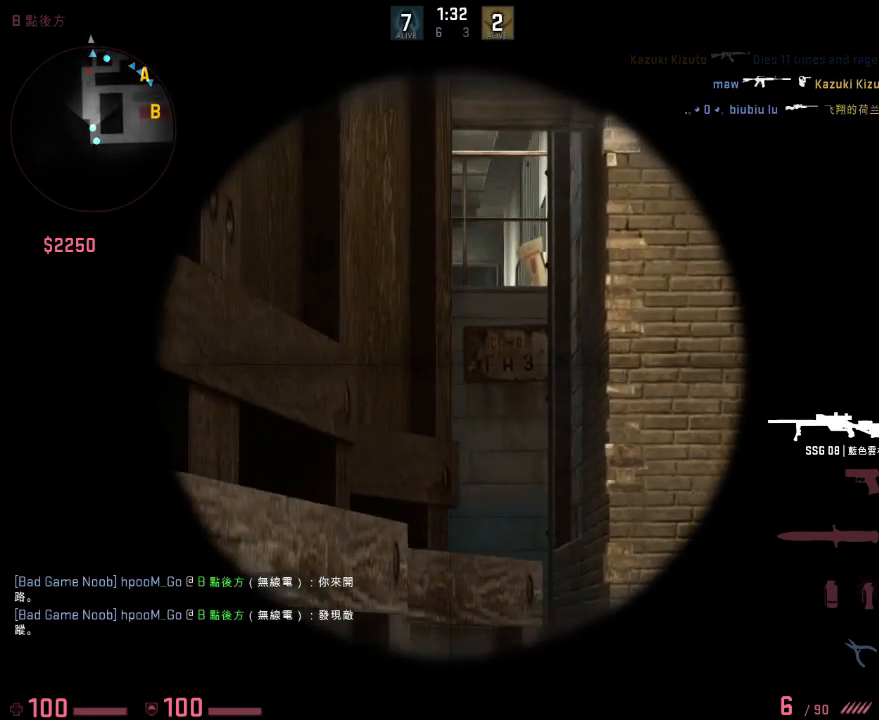
{"keys": ["space"], "events": [[50, "d", "up"], [451, "space", "down"]]}
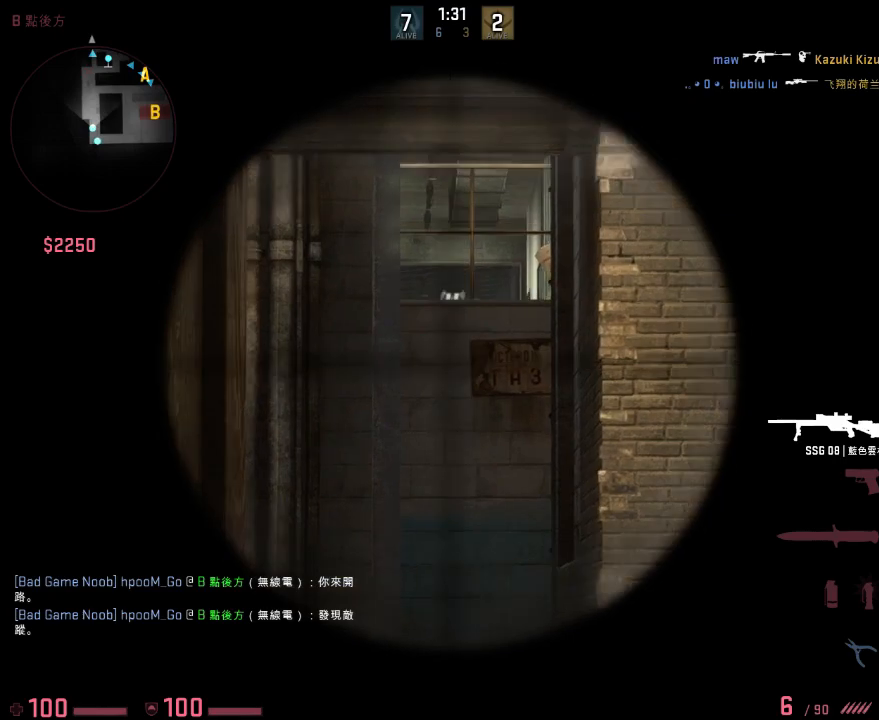
{"keys": ["ctrl", "v"], "events": [[50, "space", "up"], [100, "ctrl", "down"], [100, "v", "down"]]}
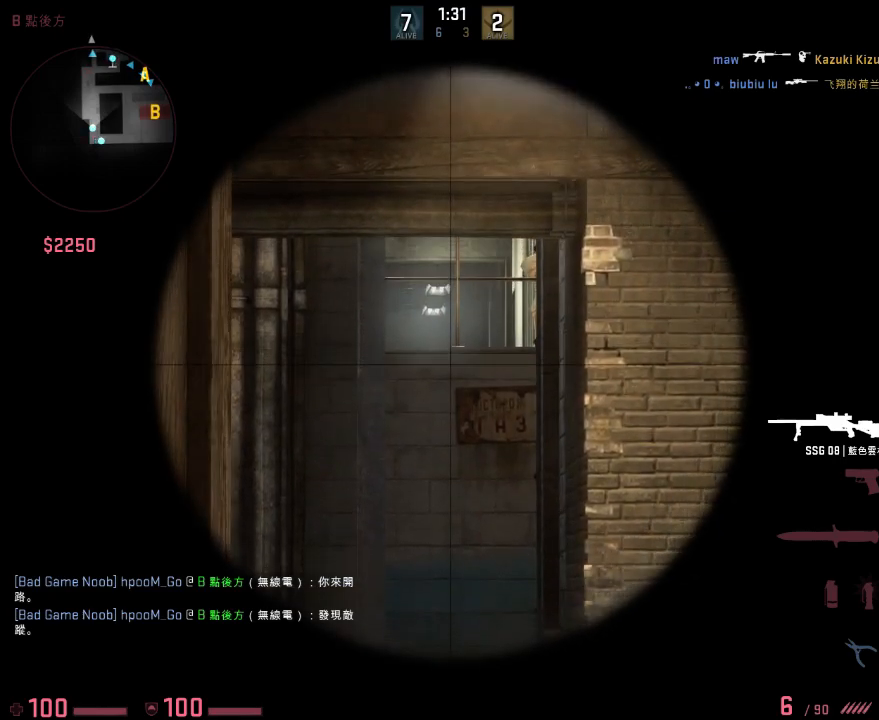
{"keys": [], "events": [[50, "ctrl", "up"], [50, "v", "up"]]}
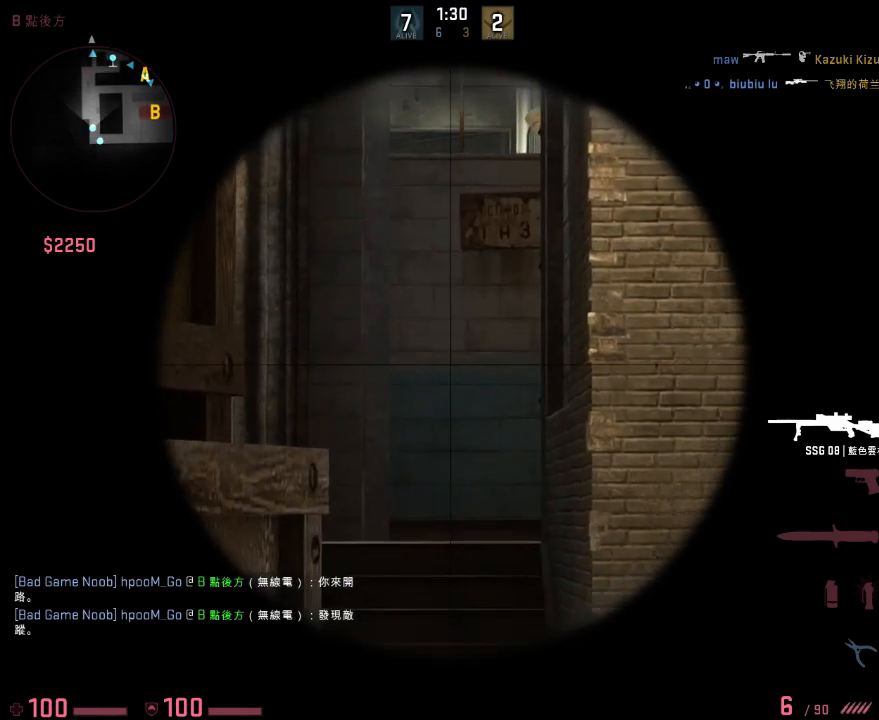
{"keys": [], "events": [[33, "a", "down"], [83, "a", "up"]]}